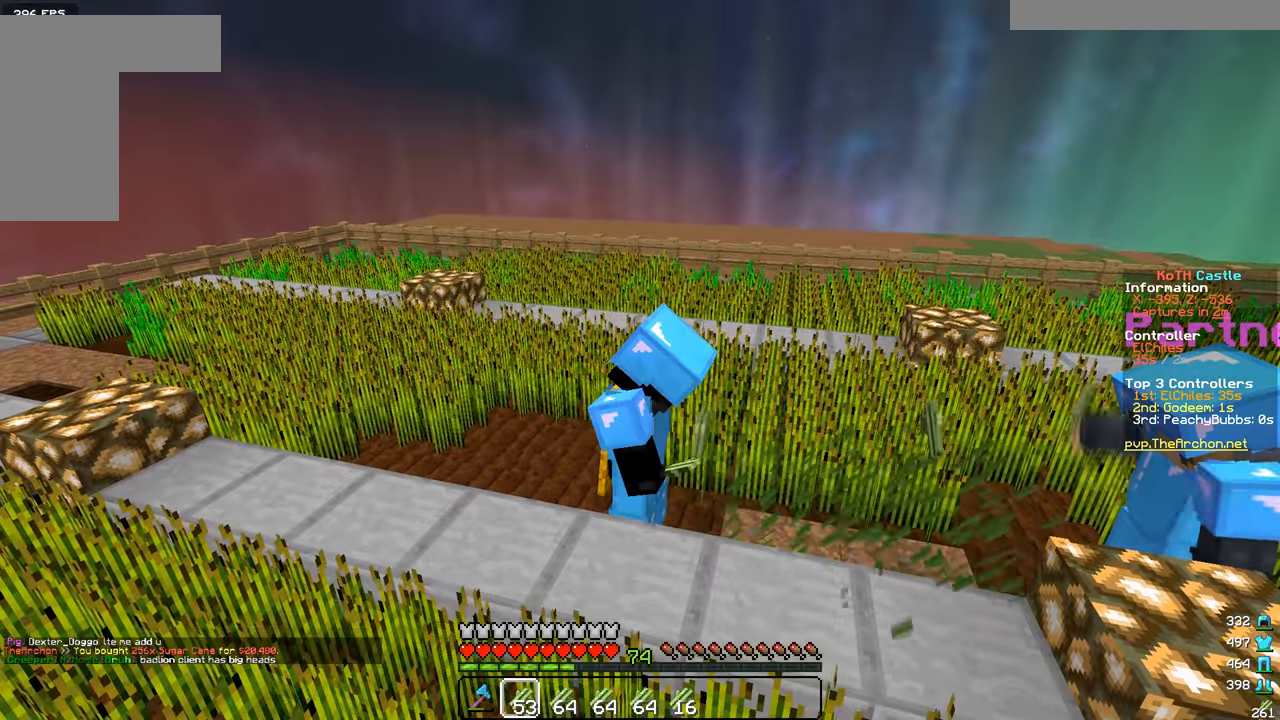
Gameplay with keyboard and mouse; each line is a JSON object with the keys and mouse buttons held at the frame after it. "events" lists presses ("down") and releases ("up") of "a", "d", "s", "w", "mouse_left" and "mouse_right" between this image and that frame as [ms after this image, input, new state], when the widget could be followed in between. "mouse_left", "mouse_right" = the "left", "right" buttons of the "mouse" list. No other keys are recorded. Fast repeated clicks can show as one long hold. Mouse movement is not recorded.
{"keys": [], "mouse": ["right"], "events": []}
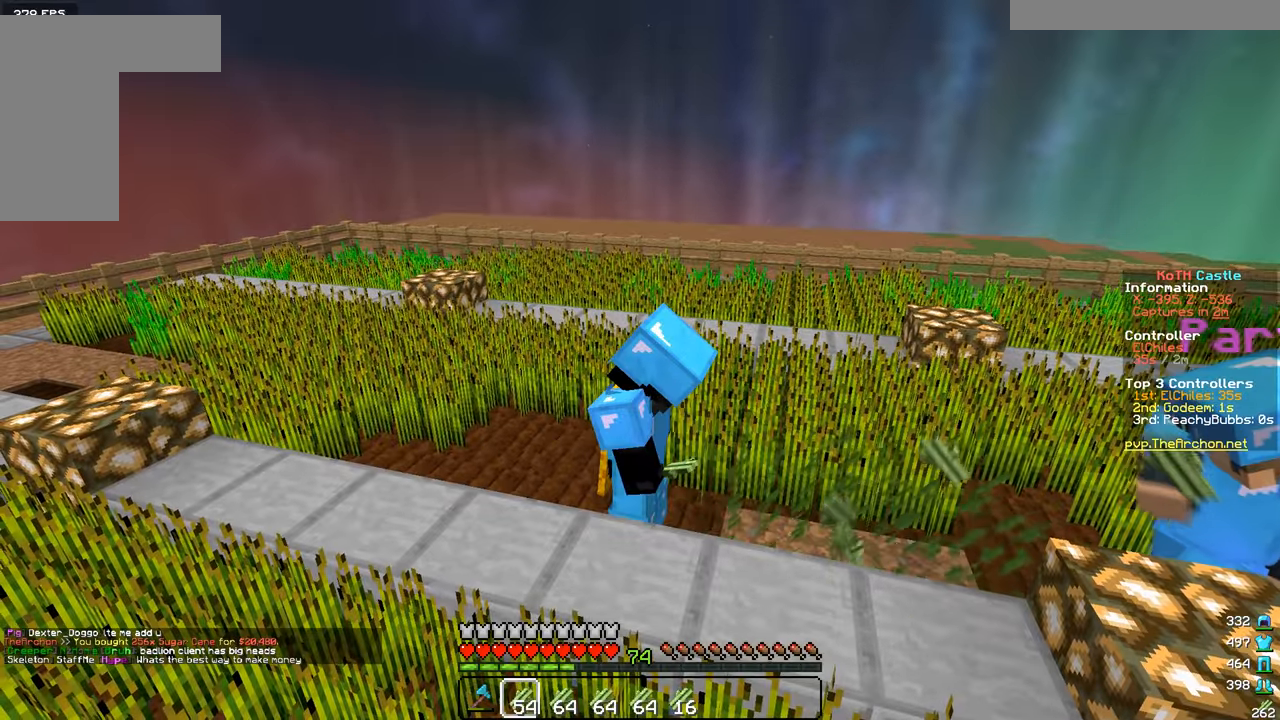
{"keys": [], "mouse": ["right"], "events": [[217, "mouse_right", "up"], [333, "mouse_right", "down"]]}
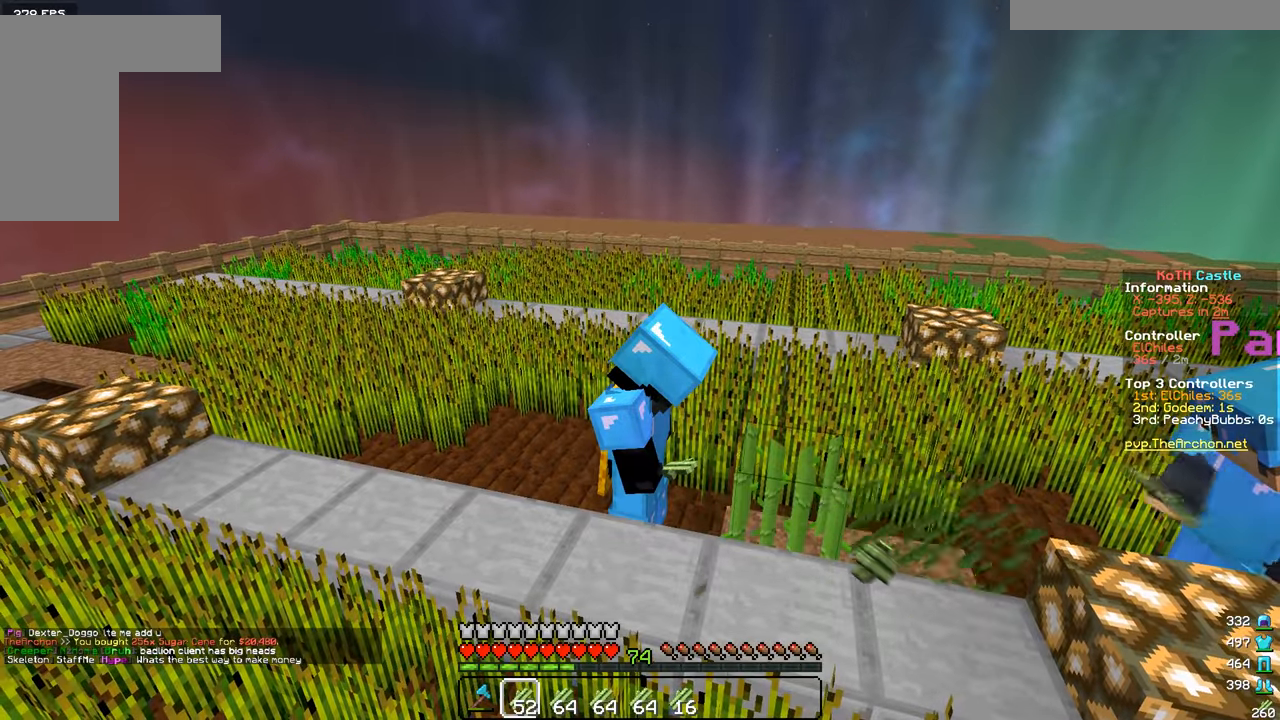
{"keys": [], "mouse": ["right"], "events": [[117, "mouse_right", "up"], [234, "mouse_right", "down"], [367, "mouse_right", "up"], [434, "mouse_right", "down"]]}
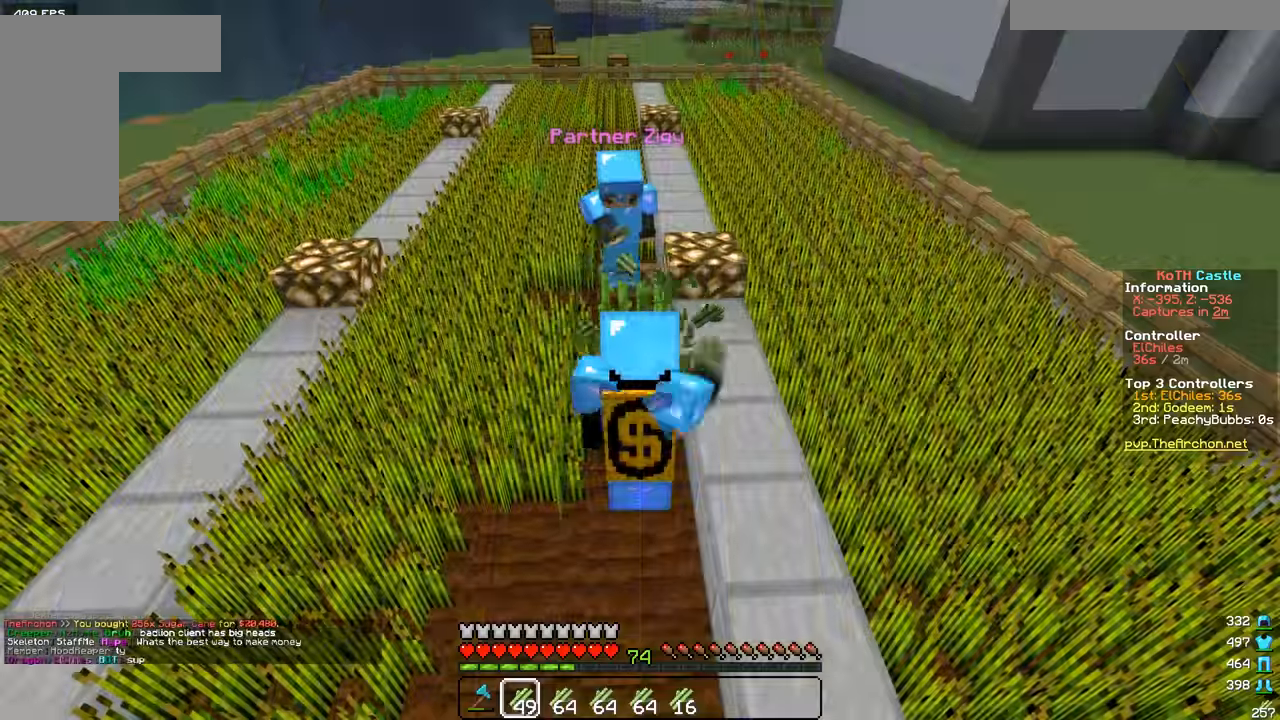
{"keys": [], "mouse": [], "events": [[467, "mouse_right", "up"]]}
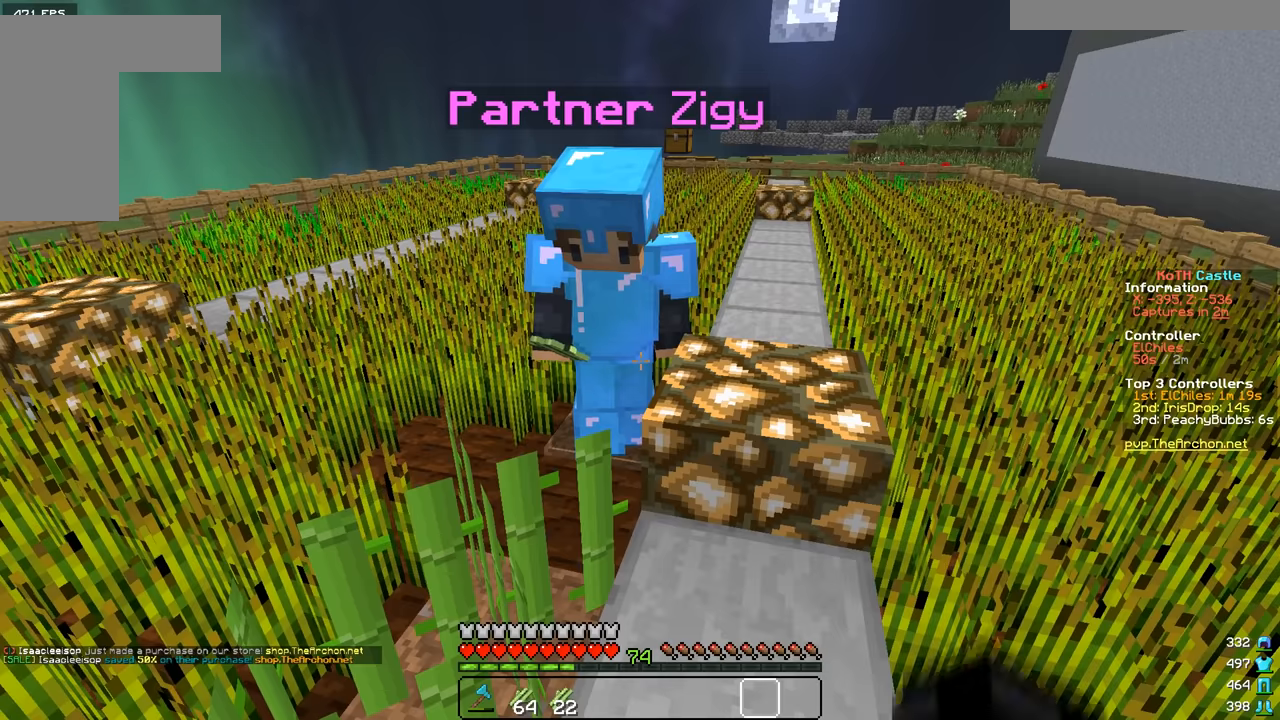
{"keys": [], "mouse": [], "events": []}
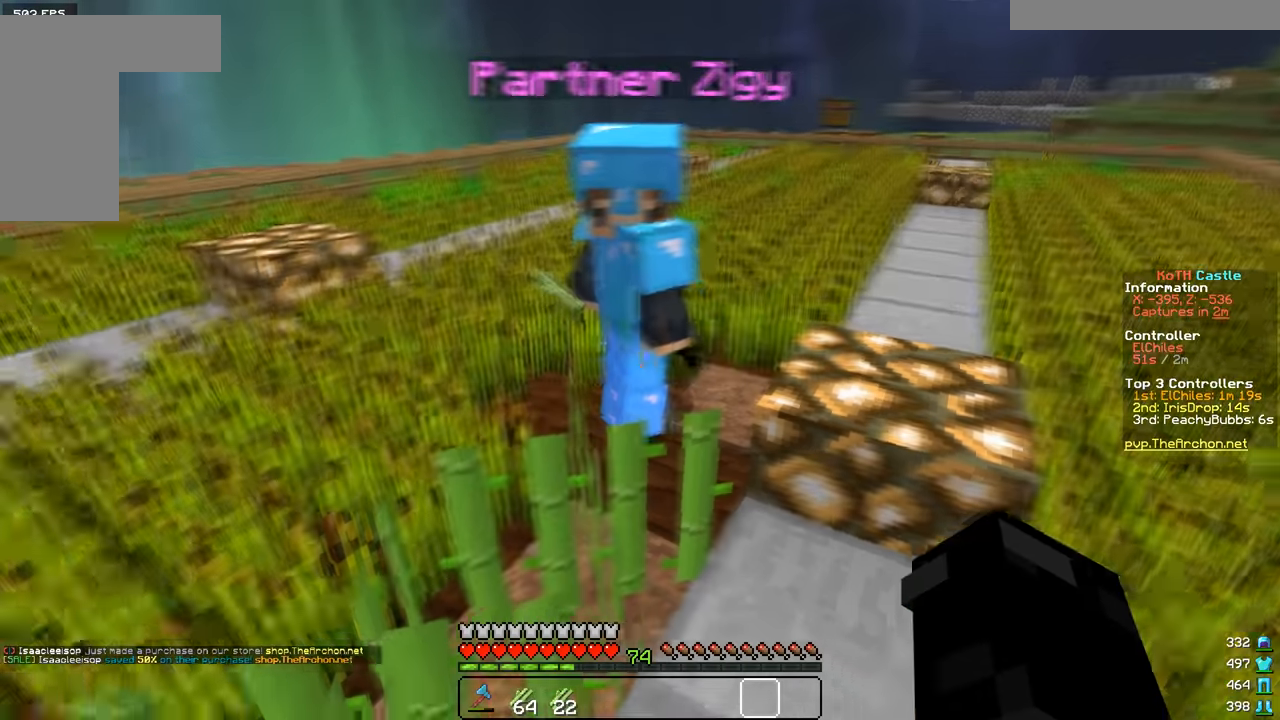
{"keys": [], "mouse": [], "events": []}
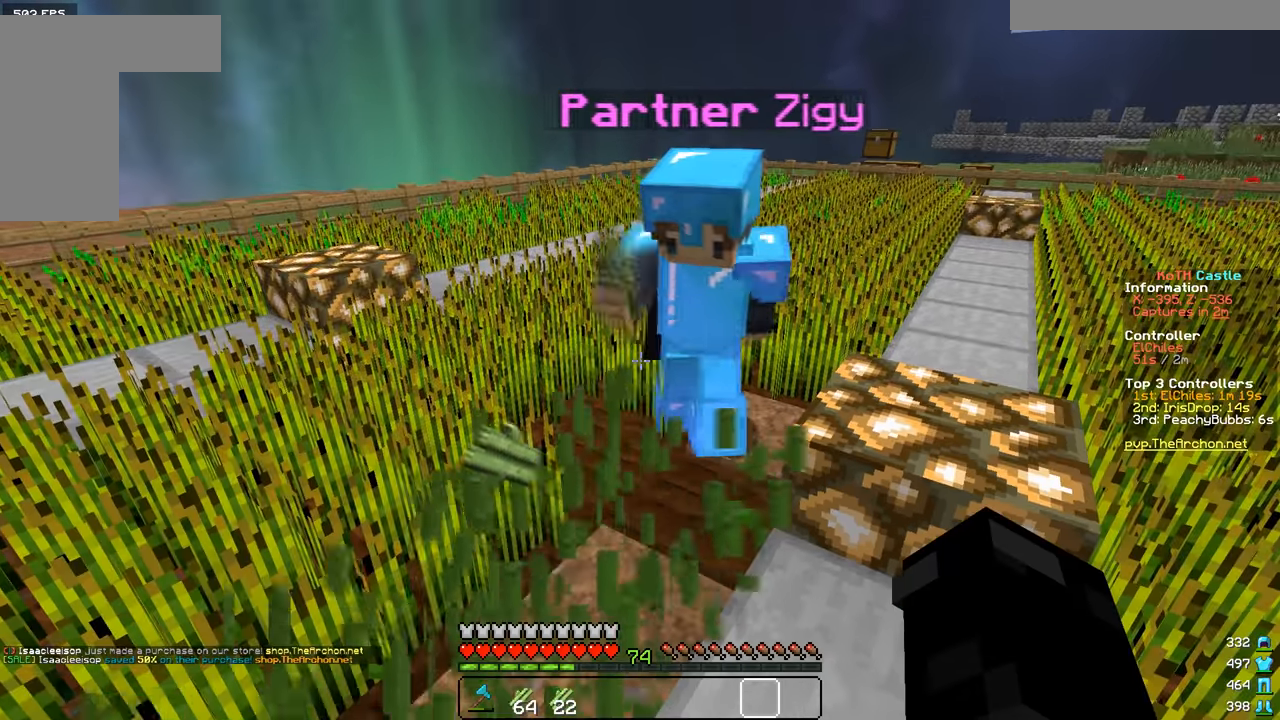
{"keys": [], "mouse": [], "events": []}
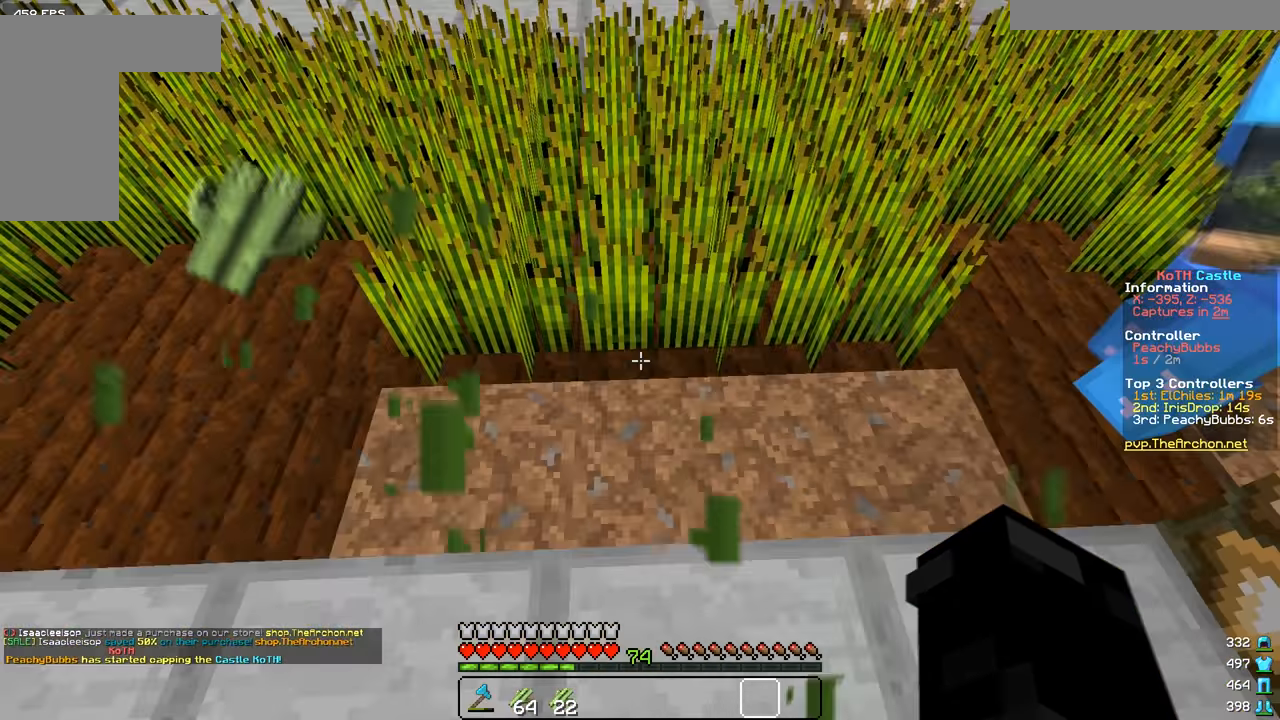
{"keys": [], "mouse": [], "events": []}
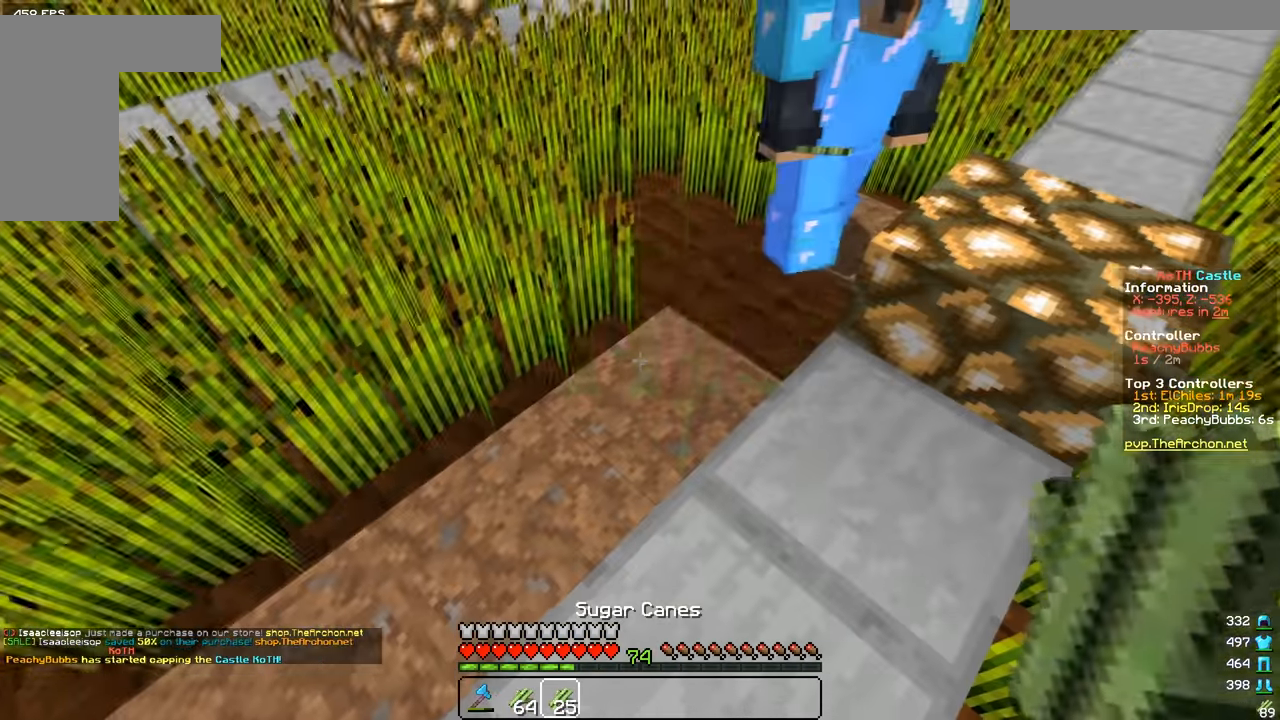
{"keys": [], "mouse": ["right"], "events": [[150, "mouse_right", "down"], [384, "mouse_right", "up"], [484, "mouse_right", "down"]]}
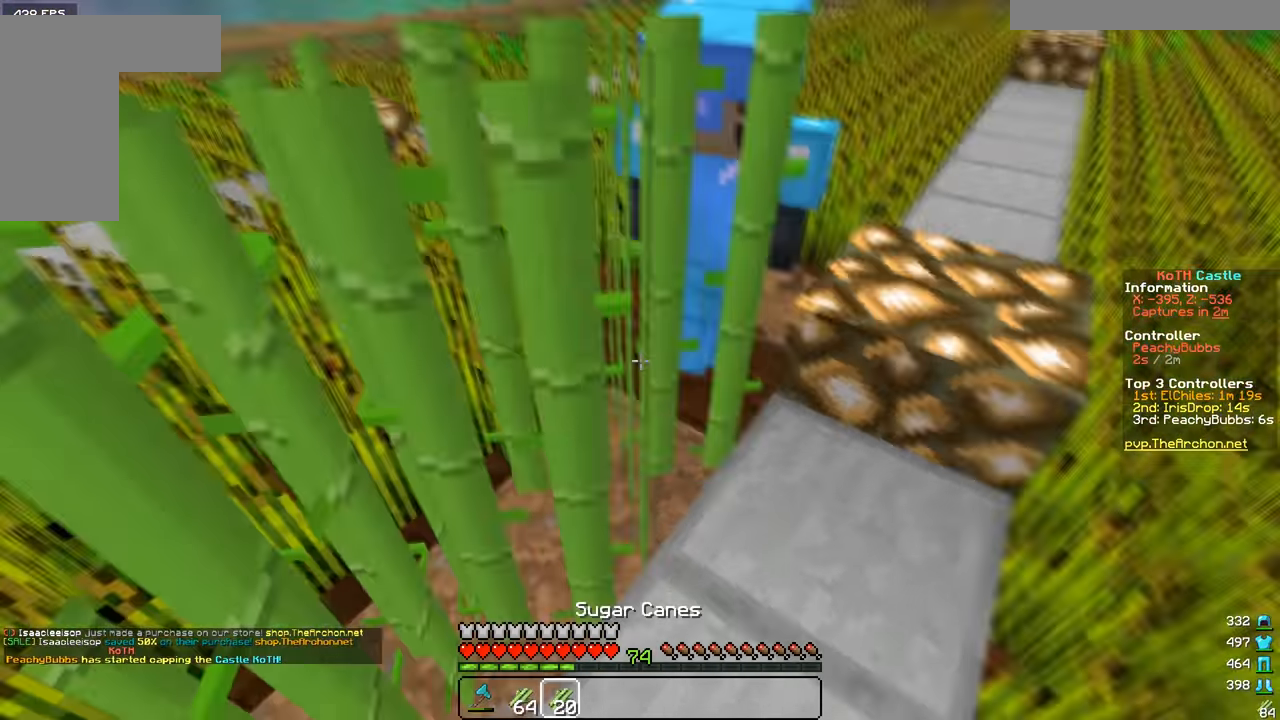
{"keys": [], "mouse": ["right"], "events": [[217, "mouse_right", "up"], [434, "mouse_right", "down"]]}
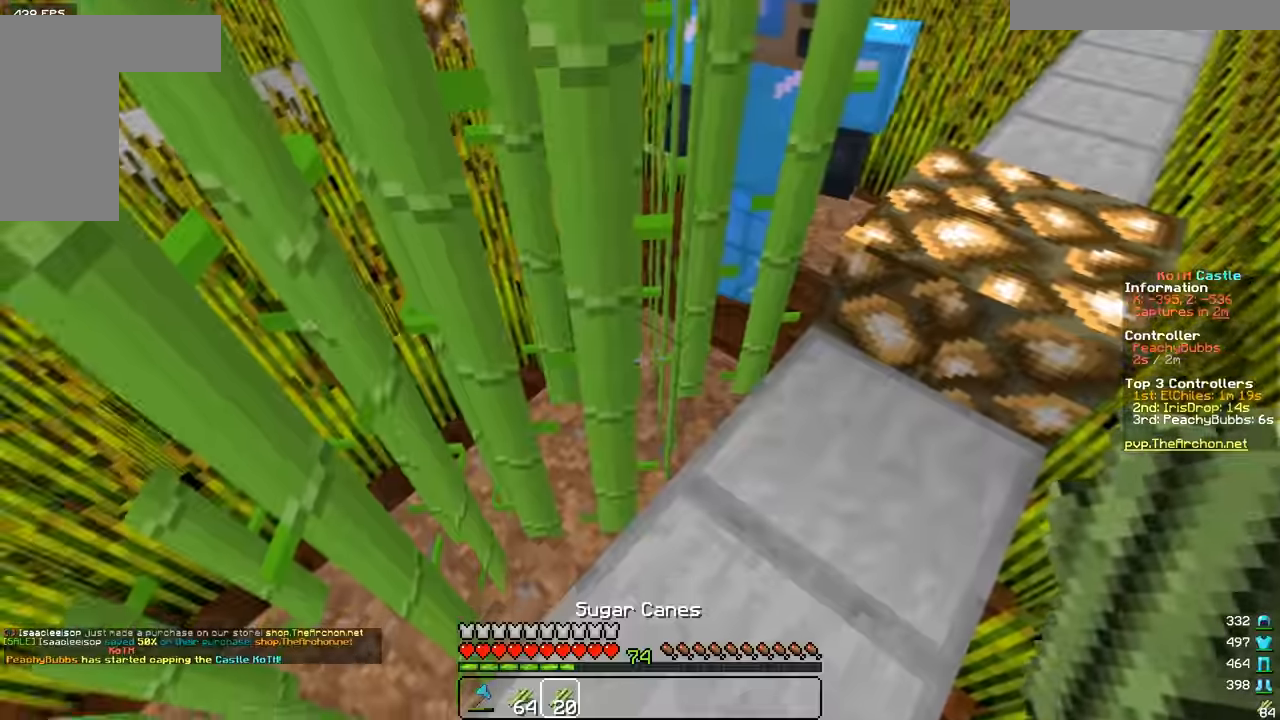
{"keys": ["a", "s"], "mouse": [], "events": [[67, "mouse_right", "up"], [183, "a", "down"], [283, "mouse_right", "down"], [333, "s", "down"], [484, "mouse_right", "up"]]}
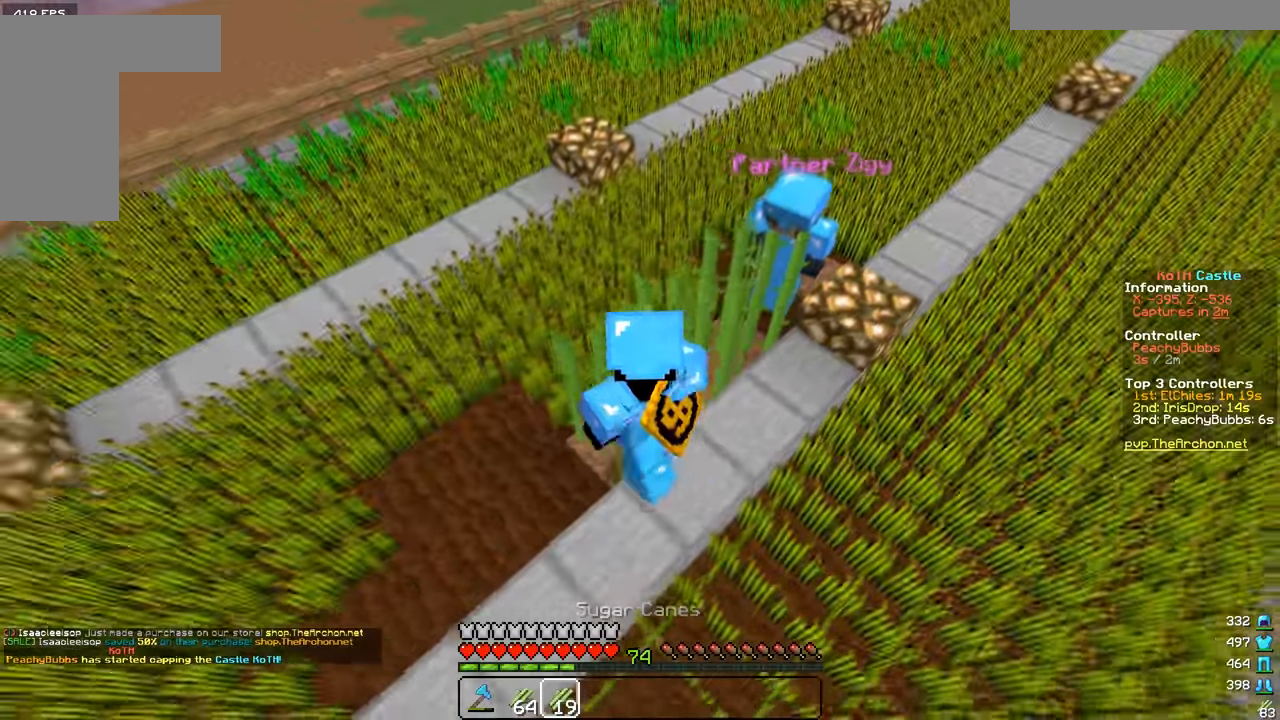
{"keys": ["w"], "mouse": ["right"], "events": [[17, "s", "up"], [34, "mouse_right", "down"], [167, "a", "up"], [434, "w", "down"]]}
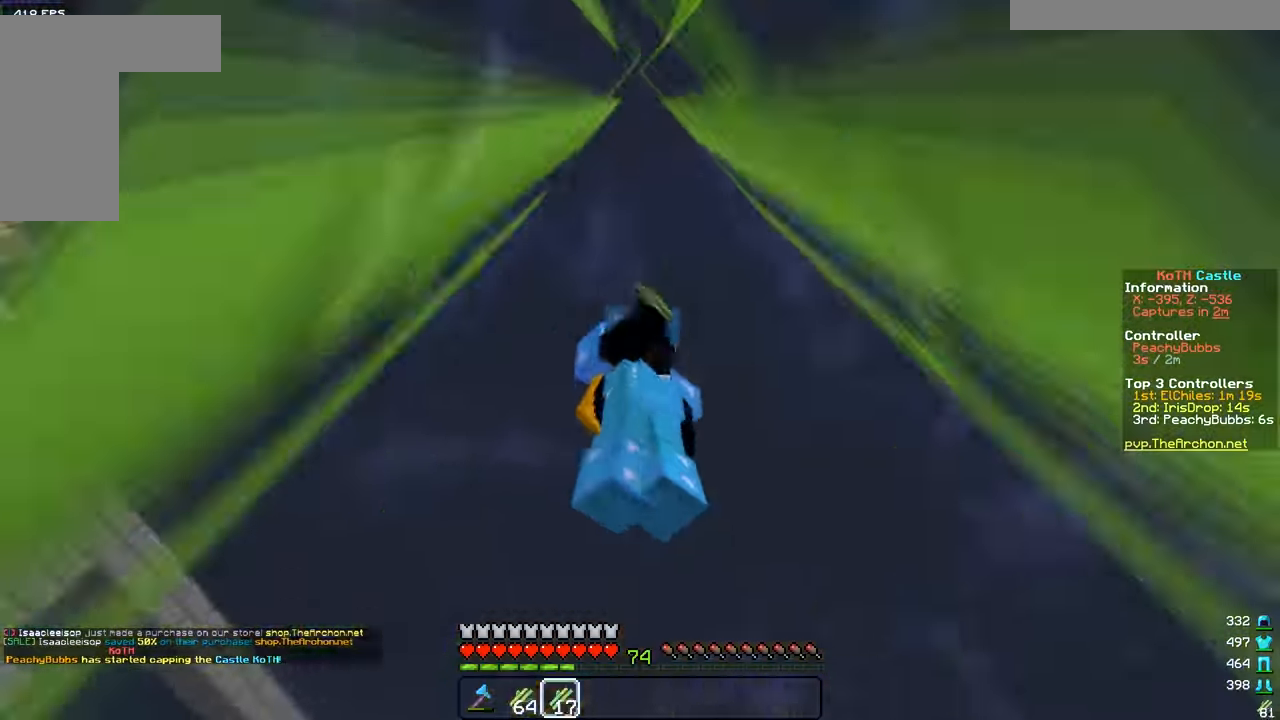
{"keys": [], "mouse": ["right"], "events": [[267, "mouse_right", "up"], [317, "w", "up"], [384, "mouse_right", "down"]]}
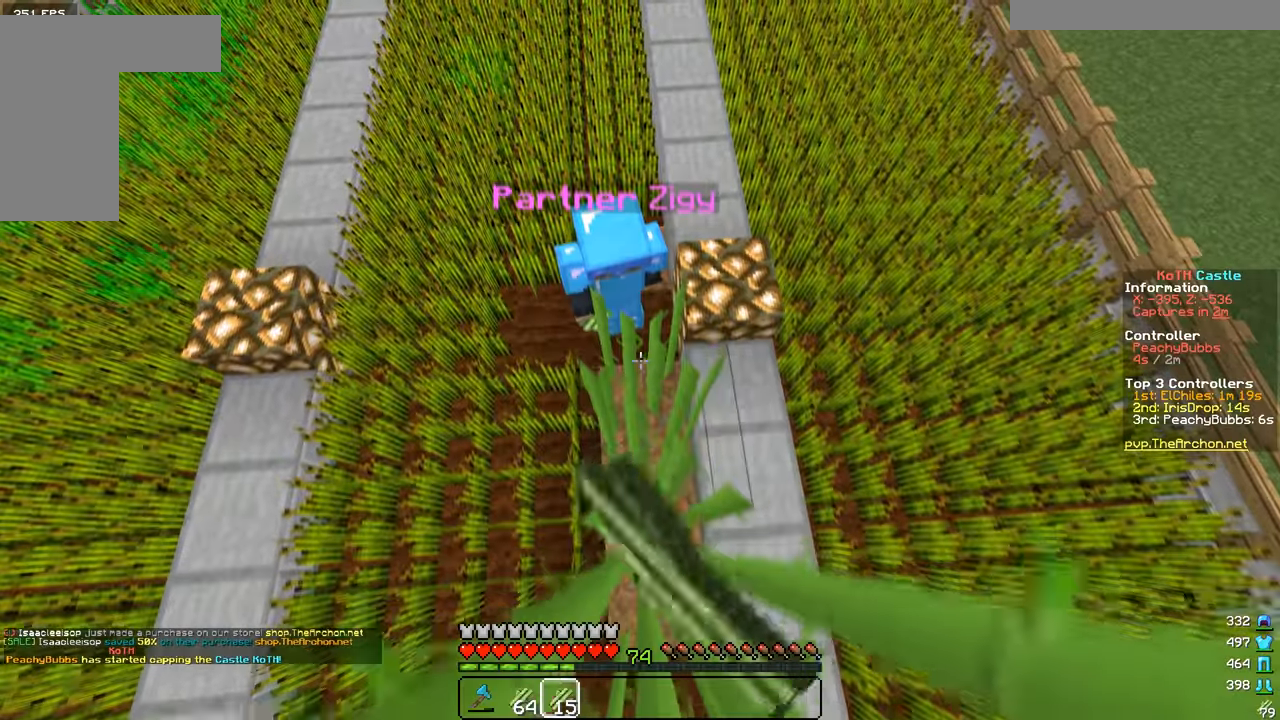
{"keys": [], "mouse": ["right"], "events": [[34, "s", "down"], [167, "s", "up"]]}
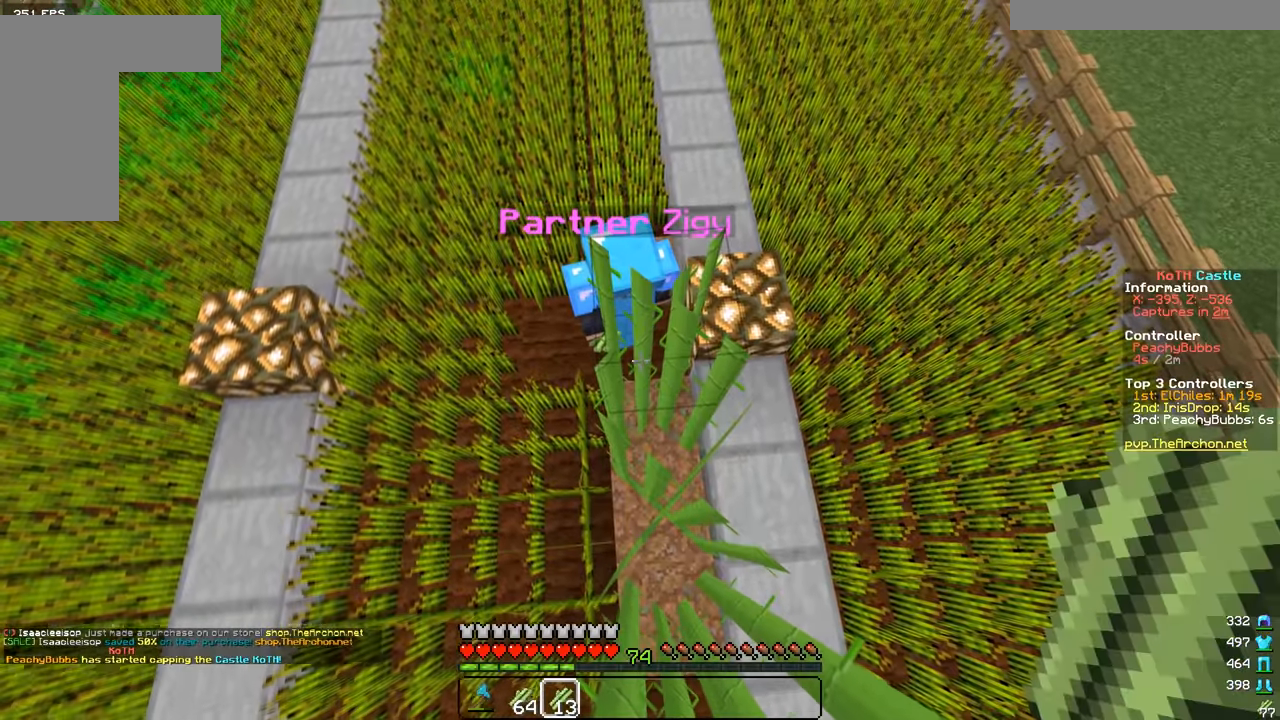
{"keys": ["a", "s"], "mouse": ["right"], "events": [[33, "s", "down"], [350, "s", "up"], [434, "a", "down"], [434, "s", "down"]]}
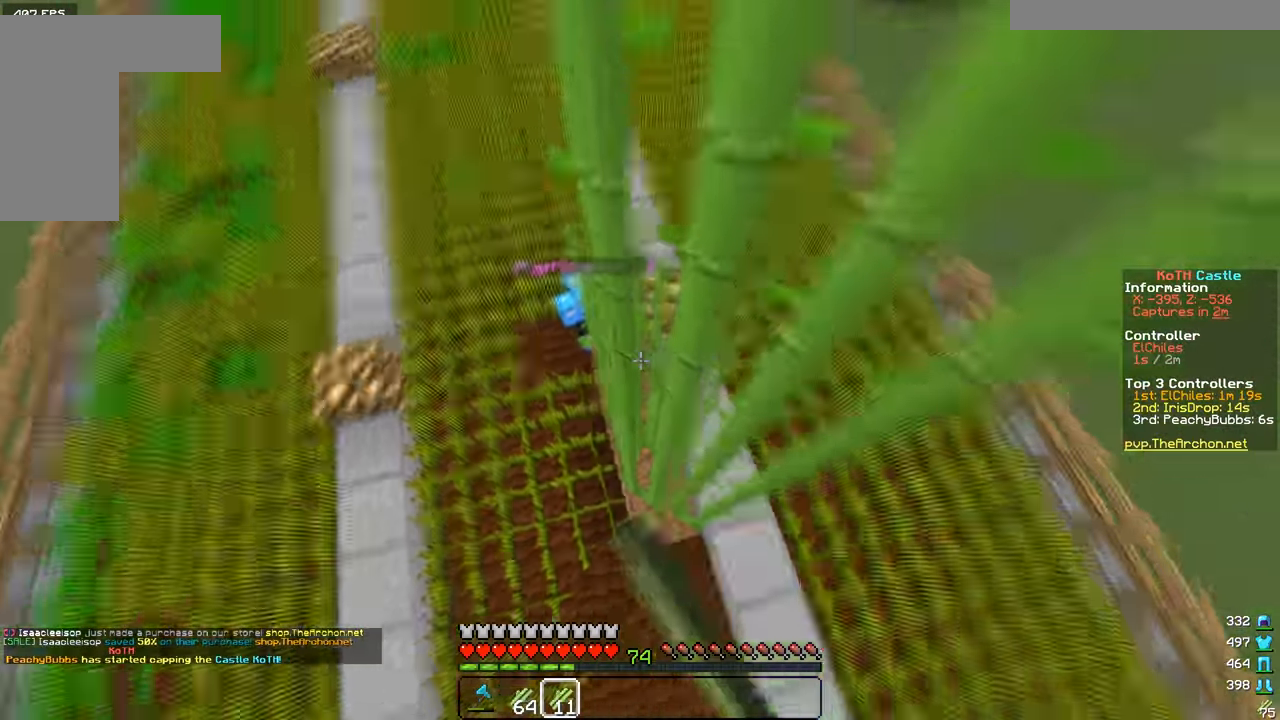
{"keys": ["a", "s"], "mouse": [], "events": [[67, "mouse_right", "up"], [134, "mouse_right", "down"], [317, "mouse_right", "up"]]}
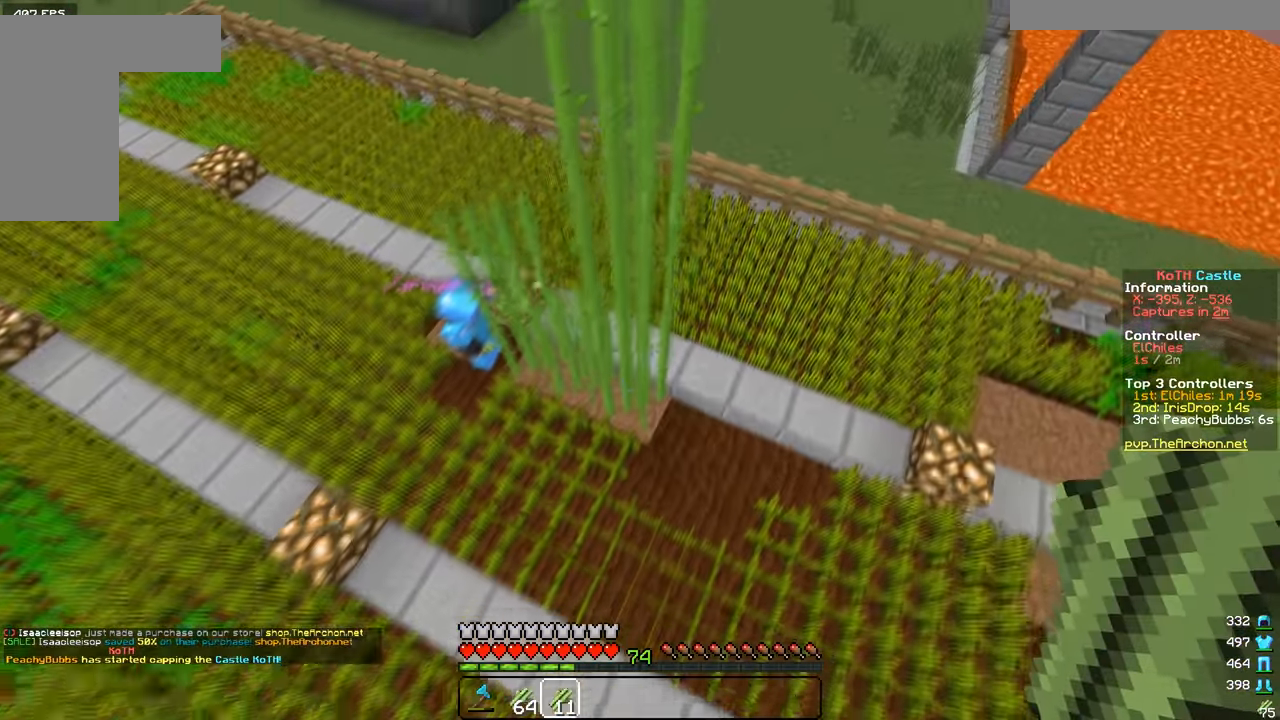
{"keys": ["w"], "mouse": [], "events": [[200, "a", "up"], [233, "s", "up"], [350, "w", "down"]]}
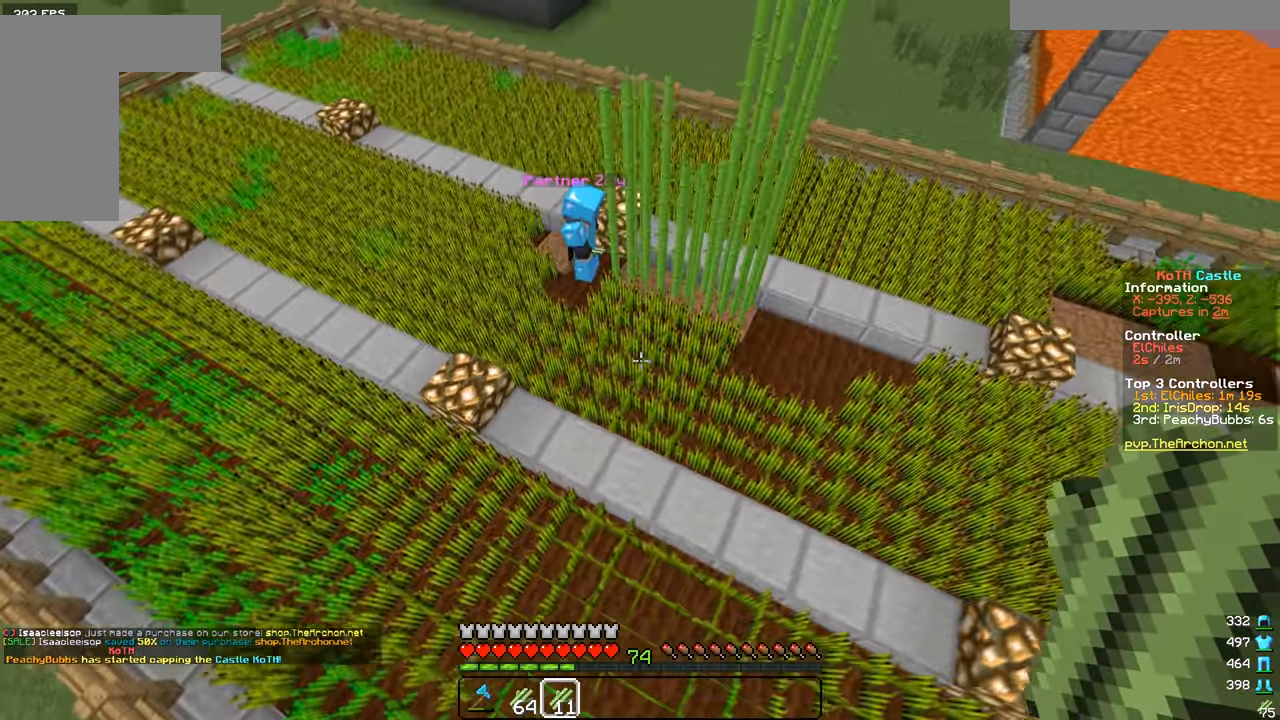
{"keys": ["w"], "mouse": [], "events": []}
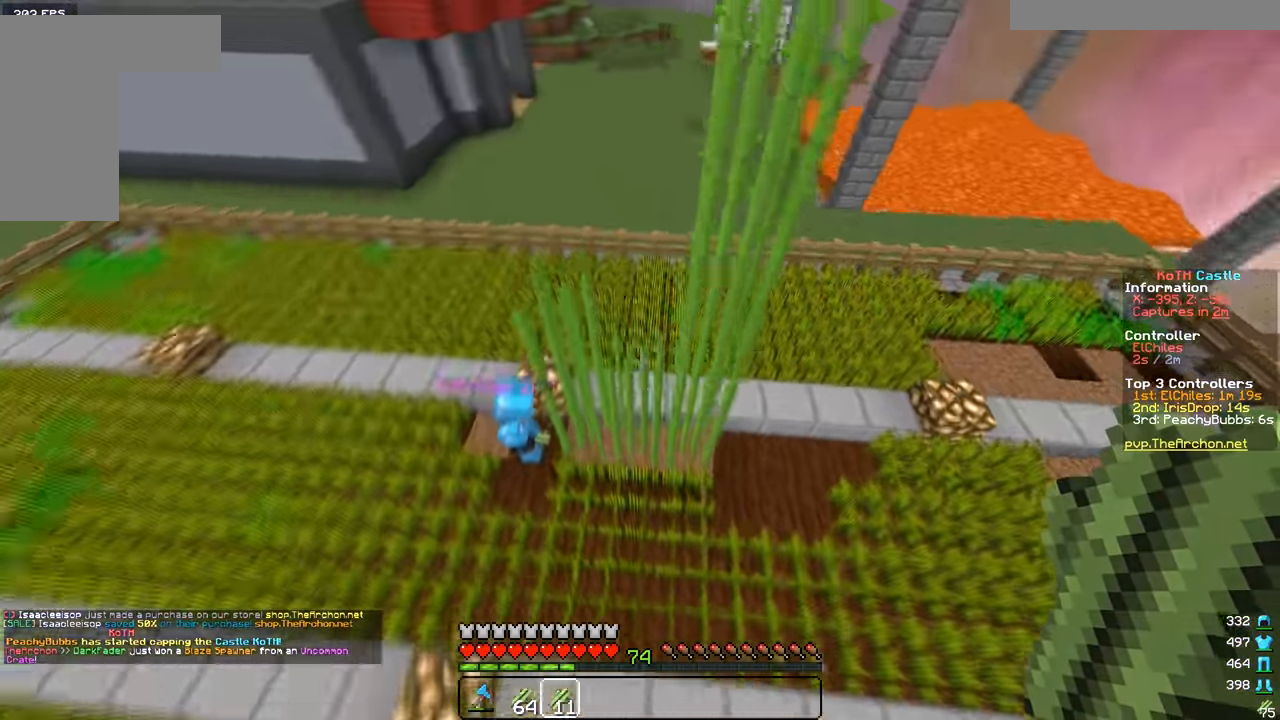
{"keys": ["d", "s"], "mouse": ["left"], "events": [[16, "w", "up"], [83, "s", "down"], [133, "d", "down"], [183, "mouse_left", "down"]]}
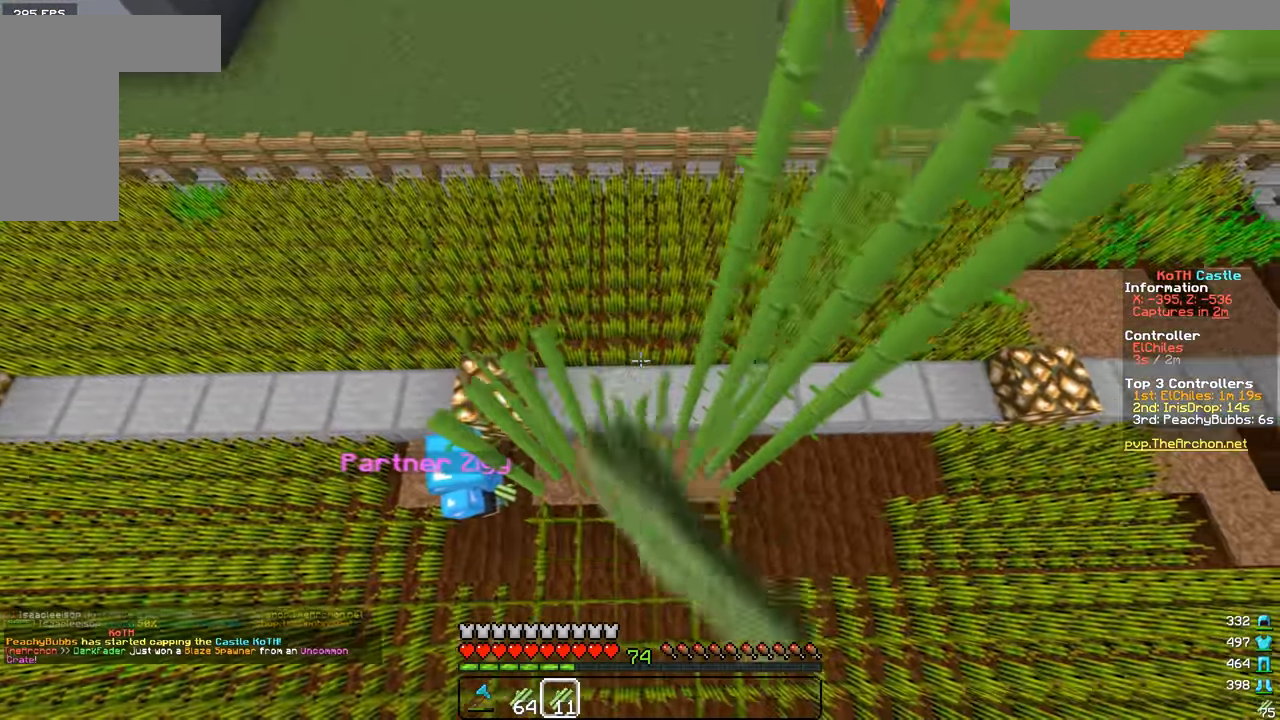
{"keys": [], "mouse": ["left"], "events": [[67, "d", "up"], [67, "s", "up"], [217, "mouse_left", "up"], [234, "a", "down"], [284, "mouse_left", "down"], [401, "a", "up"]]}
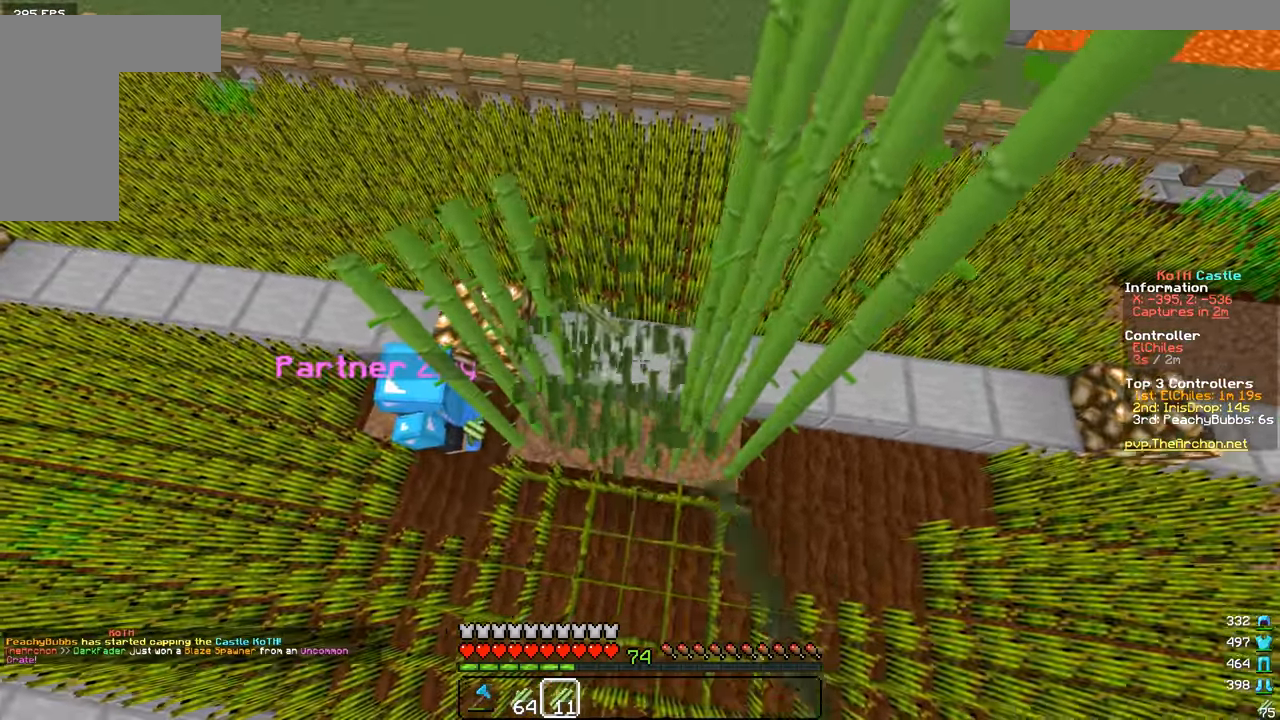
{"keys": ["w"], "mouse": [], "events": [[67, "mouse_left", "up"], [383, "w", "down"]]}
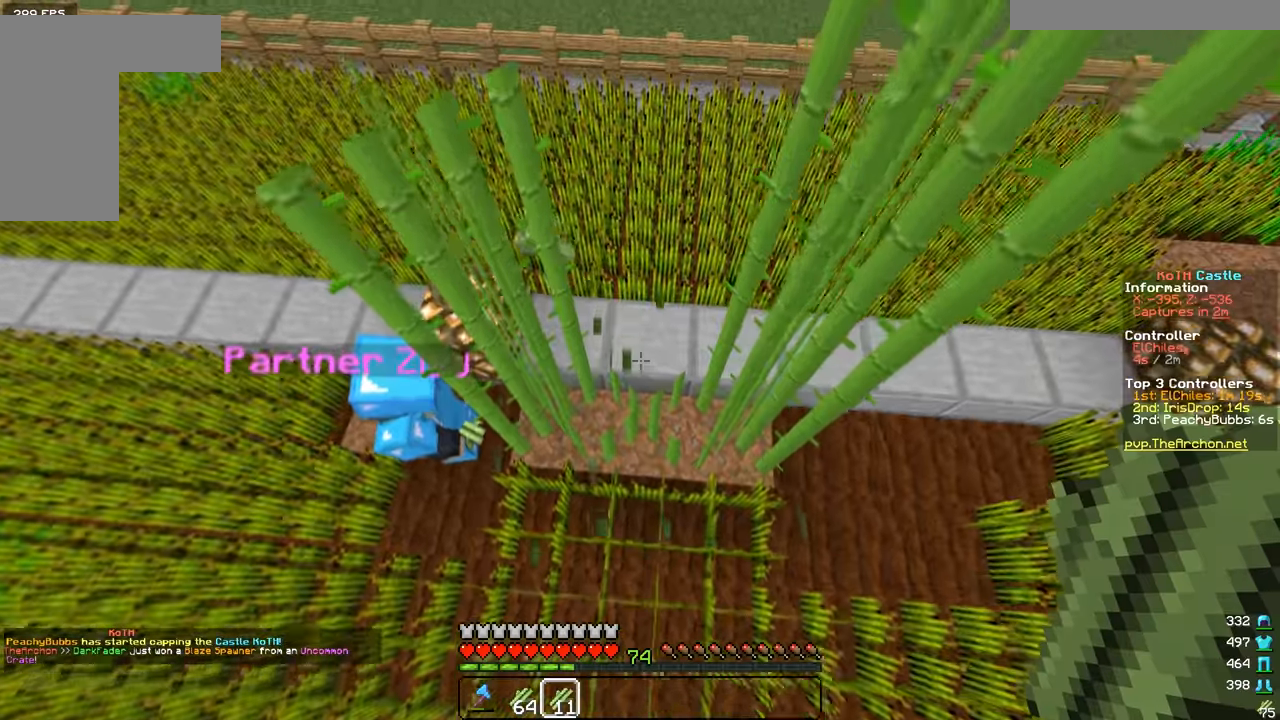
{"keys": [], "mouse": [], "events": [[84, "mouse_right", "down"], [100, "w", "up"], [417, "mouse_right", "up"]]}
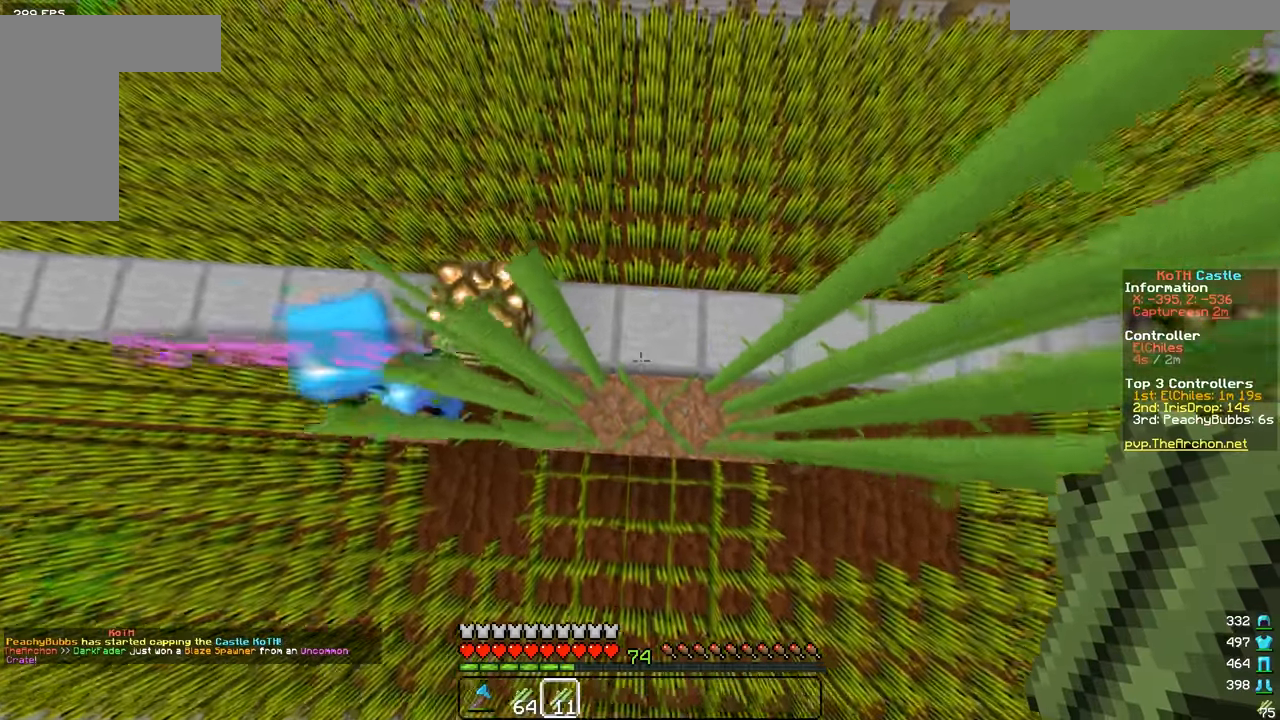
{"keys": [], "mouse": ["right"], "events": [[183, "s", "down"], [233, "mouse_right", "down"], [383, "s", "up"], [417, "mouse_right", "up"], [484, "mouse_right", "down"]]}
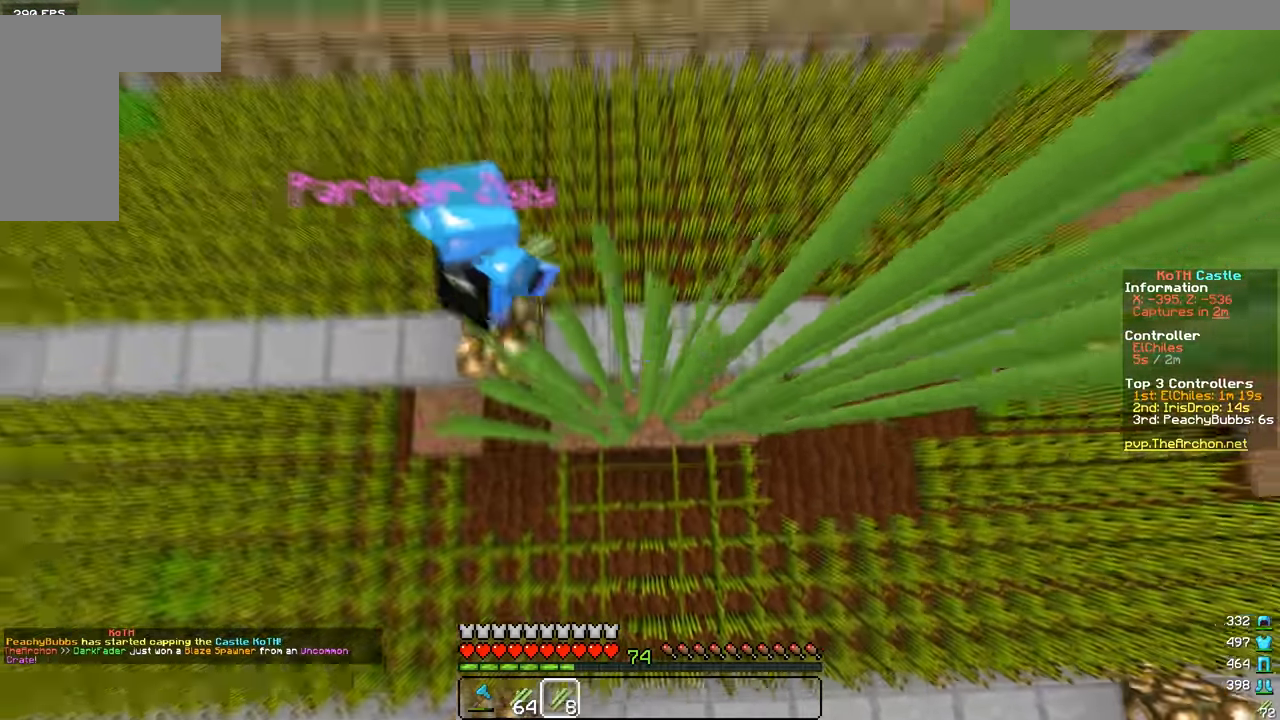
{"keys": ["a", "d"], "mouse": [], "events": [[34, "a", "down"], [217, "mouse_right", "up"], [234, "d", "down"], [267, "a", "up"], [334, "mouse_right", "down"], [467, "mouse_right", "up"], [484, "a", "down"]]}
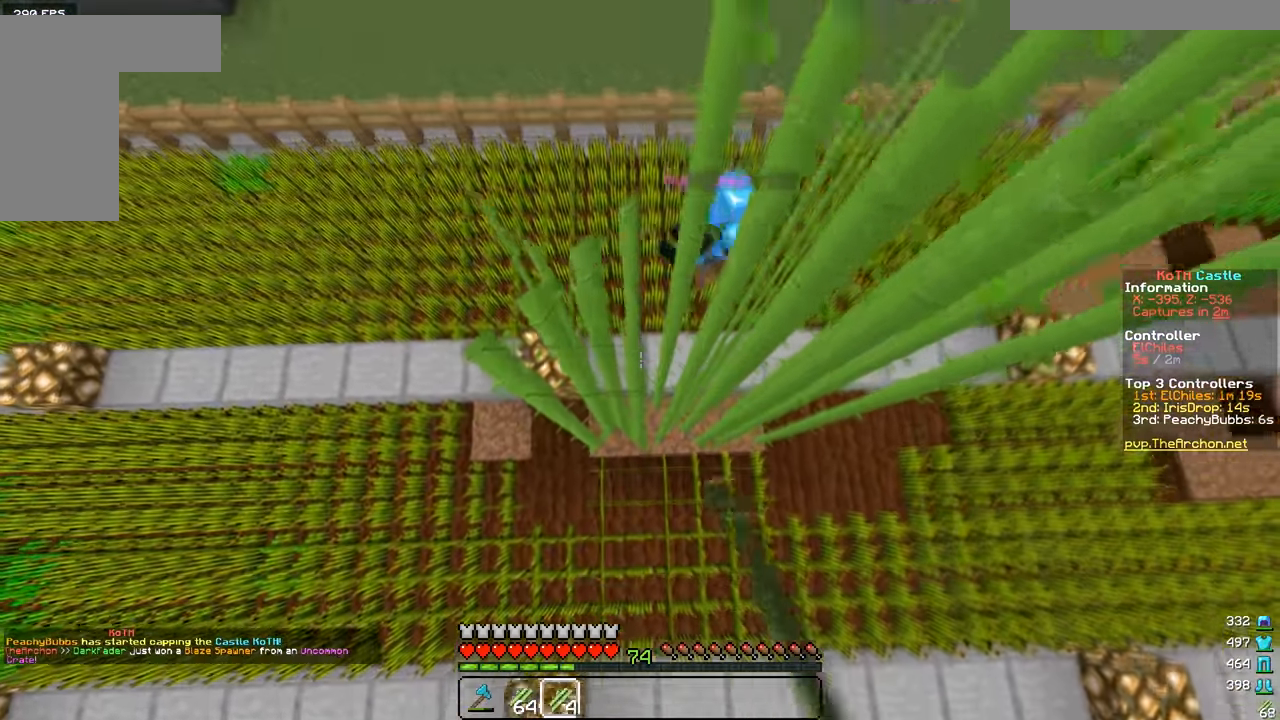
{"keys": [], "mouse": ["right"], "events": [[16, "d", "up"], [167, "mouse_right", "down"], [217, "a", "up"], [233, "d", "down"], [400, "d", "up"]]}